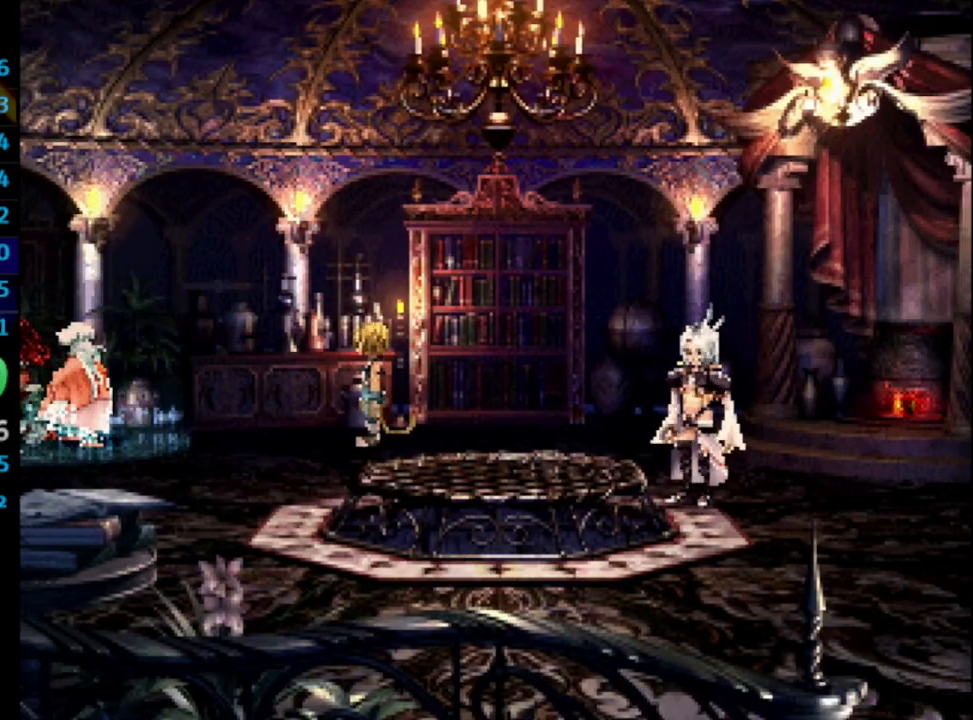
Gameplay with a controller (PlayStation layout); each line is a JSON object with the inputs held at the frame after it. "events" lists button and stick changes between this image and that frame as [ms after this image, input, new state], when the widget could be followed in between. Not read: L3 R3.
{"buttons": [], "left_stick": "center", "right_stick": "center", "events": [[33, "SQUARE", "down"], [83, "CROSS", "down"], [83, "SQUARE", "up"], [117, "CROSS", "up"], [183, "CROSS", "down"], [200, "CROSS", "up"], [283, "CROSS", "down"], [300, "CROSS", "up"], [400, "CROSS", "down"], [467, "CROSS", "up"]]}
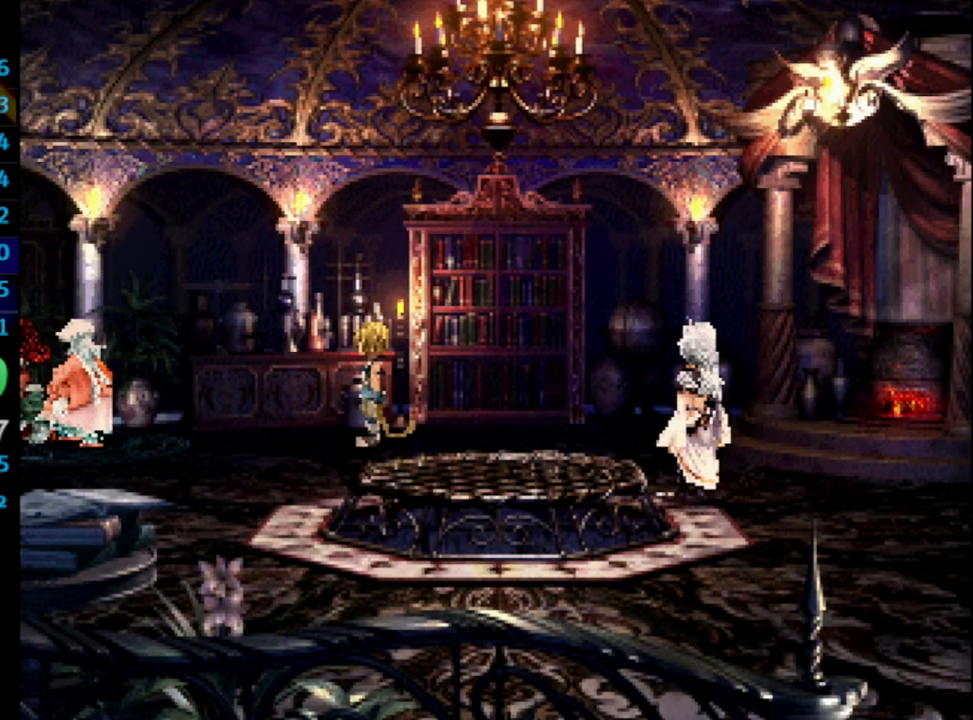
{"buttons": [], "left_stick": "center", "right_stick": "center", "events": [[100, "CROSS", "down"], [167, "SQUARE", "down"], [183, "CROSS", "up"], [217, "CROSS", "down"], [233, "CROSS", "up"], [250, "SQUARE", "up"], [367, "SQUARE", "down"], [433, "SQUARE", "up"]]}
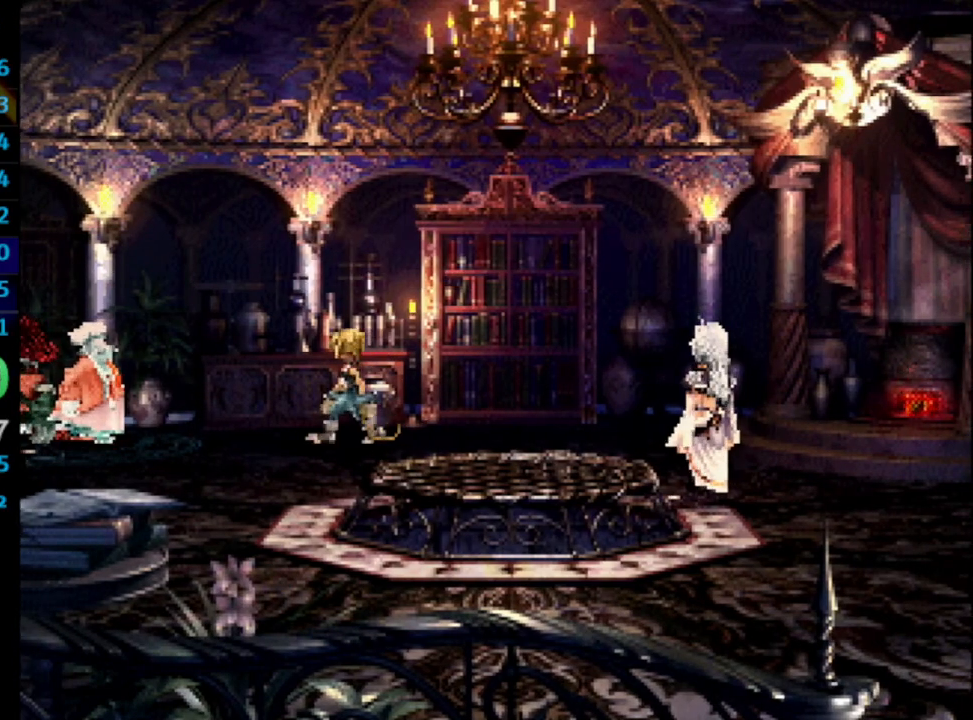
{"buttons": [], "left_stick": "center", "right_stick": "center", "events": [[33, "SQUARE", "down"], [100, "SQUARE", "up"], [167, "SQUARE", "down"], [200, "SQUARE", "up"], [383, "SQUARE", "down"], [483, "SQUARE", "up"]]}
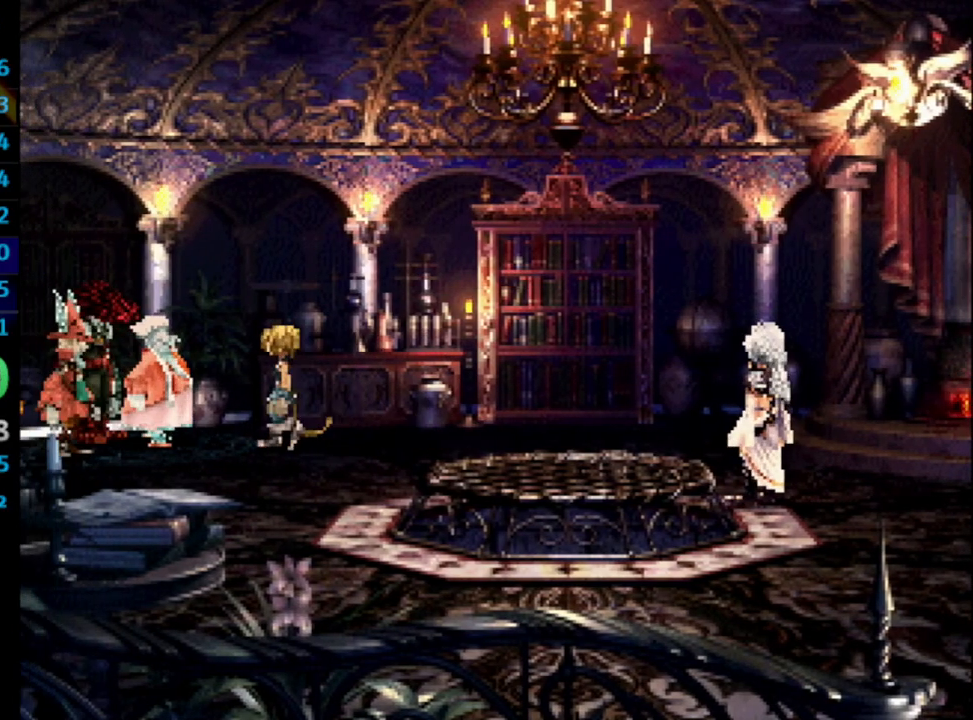
{"buttons": ["CROSS"], "left_stick": "center", "right_stick": "center", "events": [[50, "SQUARE", "down"], [100, "SQUARE", "up"], [217, "SQUARE", "down"], [283, "SQUARE", "up"], [400, "SQUARE", "down"], [433, "SQUARE", "up"], [450, "CROSS", "down"]]}
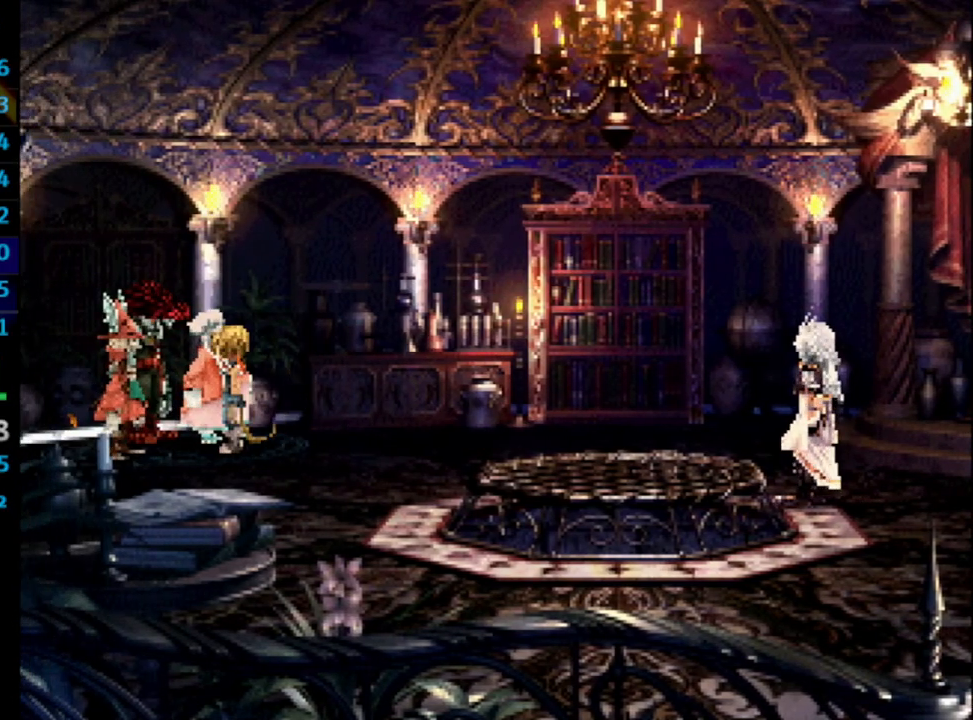
{"buttons": ["SQUARE"], "left_stick": "center", "right_stick": "center", "events": [[150, "CROSS", "up"], [150, "SQUARE", "down"], [200, "SQUARE", "up"], [333, "CROSS", "down"], [350, "SQUARE", "down"], [417, "CROSS", "up"], [417, "SQUARE", "up"], [500, "SQUARE", "down"]]}
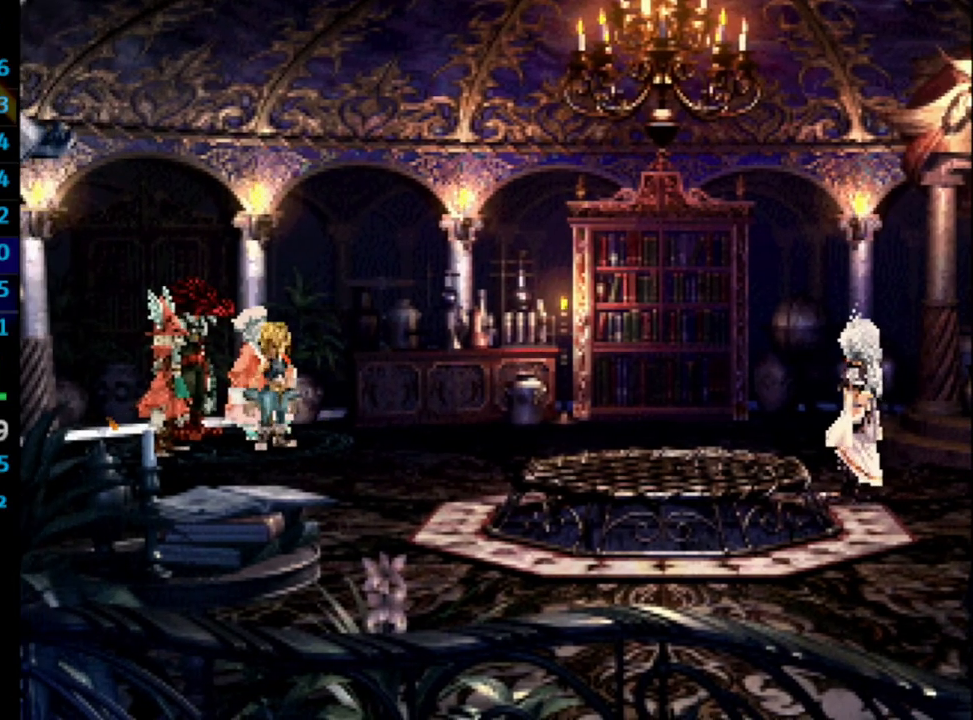
{"buttons": [], "left_stick": "center", "right_stick": "center", "events": [[17, "SQUARE", "up"], [100, "SQUARE", "down"], [117, "CROSS", "down"], [117, "SQUARE", "up"], [167, "CROSS", "up"], [183, "SQUARE", "down"], [233, "CROSS", "down"], [267, "CROSS", "up"], [267, "SQUARE", "up"], [333, "SQUARE", "down"], [367, "CROSS", "down"], [383, "CROSS", "up"], [383, "SQUARE", "up"], [450, "SQUARE", "down"], [500, "SQUARE", "up"]]}
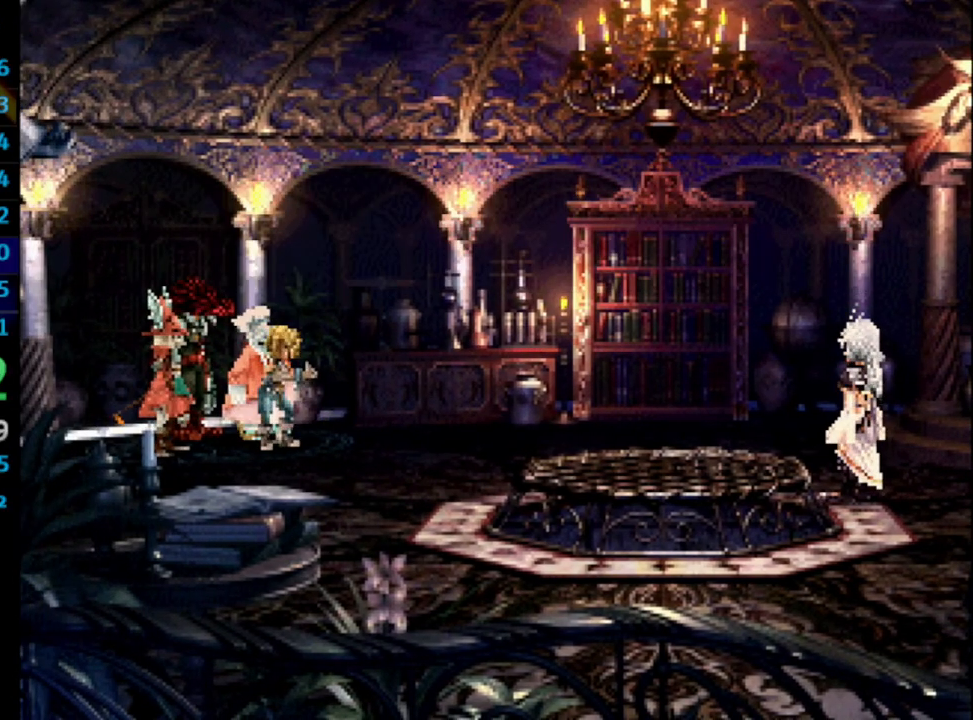
{"buttons": [], "left_stick": "center", "right_stick": "center", "events": [[33, "CROSS", "down"], [83, "CROSS", "up"], [83, "SQUARE", "down"], [117, "SQUARE", "up"], [150, "CROSS", "down"], [183, "CROSS", "up"], [200, "SQUARE", "down"], [233, "SQUARE", "up"], [250, "CROSS", "down"], [283, "CROSS", "up"], [317, "SQUARE", "down"], [350, "SQUARE", "up"], [367, "CROSS", "down"], [400, "CROSS", "up"], [433, "SQUARE", "down"], [500, "SQUARE", "up"]]}
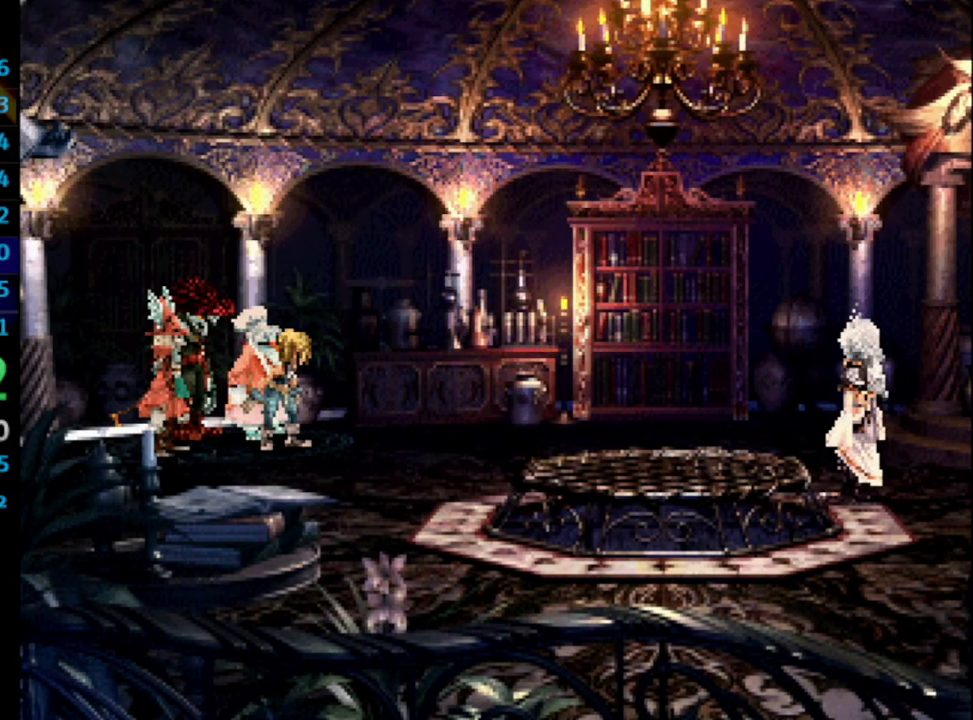
{"buttons": [], "left_stick": "center", "right_stick": "center", "events": [[83, "CROSS", "down"], [83, "SQUARE", "down"], [117, "CROSS", "up"], [117, "SQUARE", "up"], [183, "CROSS", "down"], [200, "SQUARE", "down"], [250, "CROSS", "up"], [250, "SQUARE", "up"], [317, "SQUARE", "down"], [333, "SQUARE", "up"], [417, "SQUARE", "down"], [483, "SQUARE", "up"]]}
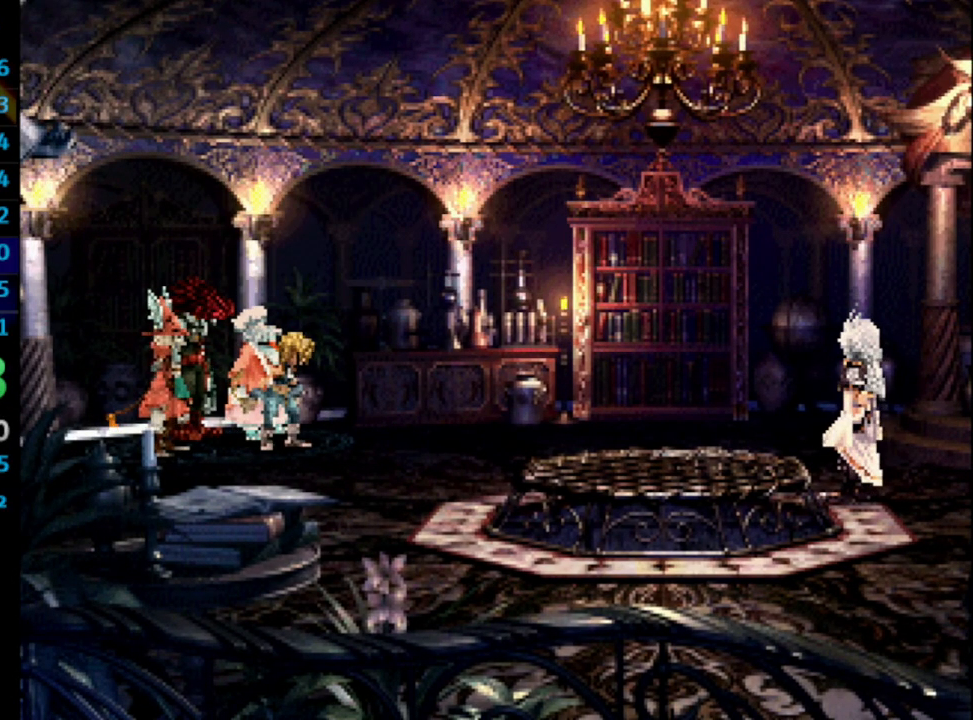
{"buttons": [], "left_stick": "center", "right_stick": "center", "events": [[117, "CROSS", "down"], [150, "CROSS", "up"], [183, "SQUARE", "down"], [233, "SQUARE", "up"], [300, "SQUARE", "down"], [317, "CROSS", "down"], [350, "SQUARE", "up"], [367, "CROSS", "up"], [433, "CROSS", "down"], [450, "CROSS", "up"], [450, "SQUARE", "down"], [483, "SQUARE", "up"]]}
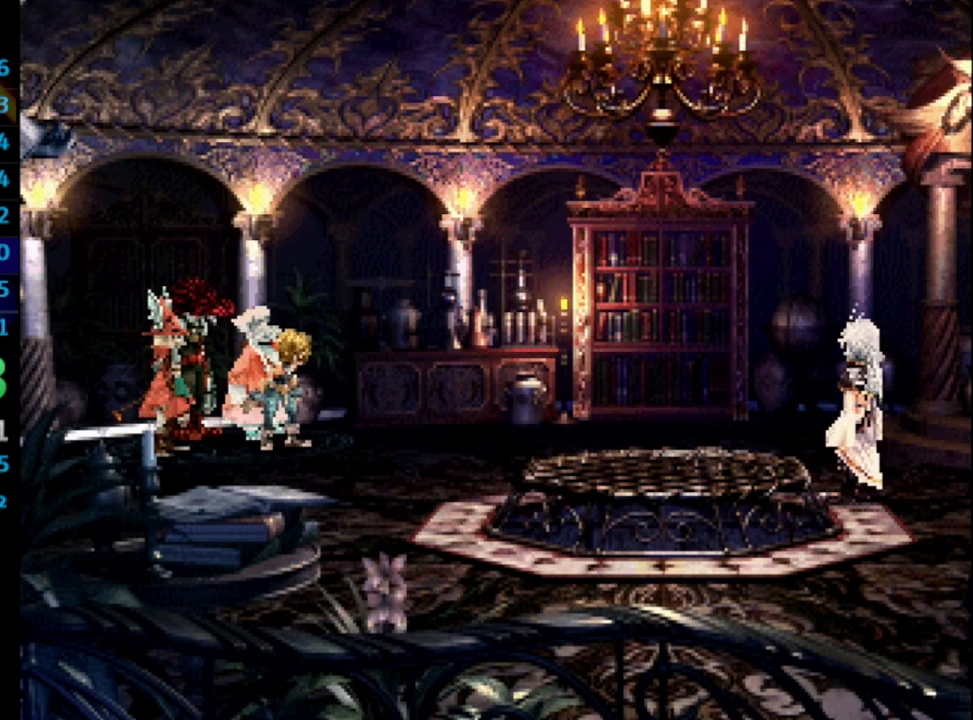
{"buttons": [], "left_stick": "center", "right_stick": "center", "events": [[33, "CROSS", "down"], [67, "SQUARE", "down"], [83, "CROSS", "up"], [117, "SQUARE", "up"], [233, "CROSS", "down"], [267, "CROSS", "up"], [317, "SQUARE", "down"], [333, "CROSS", "down"], [350, "SQUARE", "up"], [367, "CROSS", "up"], [433, "CROSS", "down"], [450, "CROSS", "up"], [450, "SQUARE", "down"], [467, "SQUARE", "up"]]}
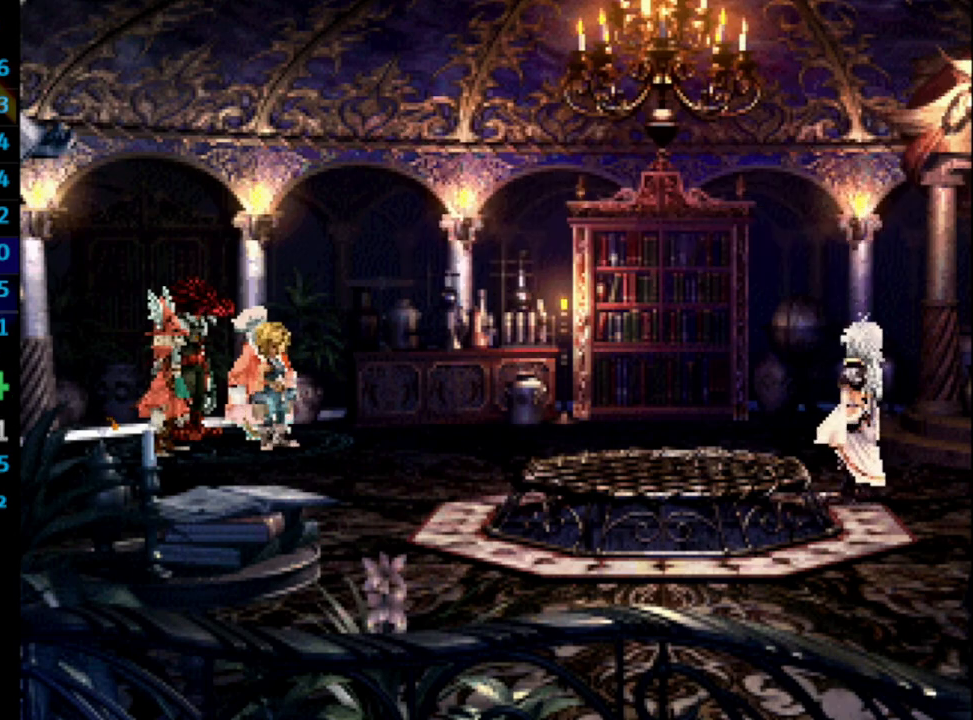
{"buttons": ["CROSS", "SQUARE"], "left_stick": "center", "right_stick": "center", "events": [[50, "CROSS", "down"], [83, "CROSS", "up"], [83, "SQUARE", "down"], [117, "SQUARE", "up"], [167, "CROSS", "down"], [183, "CROSS", "up"], [233, "SQUARE", "down"], [267, "CROSS", "down"], [267, "SQUARE", "up"], [300, "CROSS", "up"], [350, "SQUARE", "down"], [383, "CROSS", "down"], [400, "SQUARE", "up"], [417, "CROSS", "up"], [467, "CROSS", "down"], [483, "SQUARE", "down"]]}
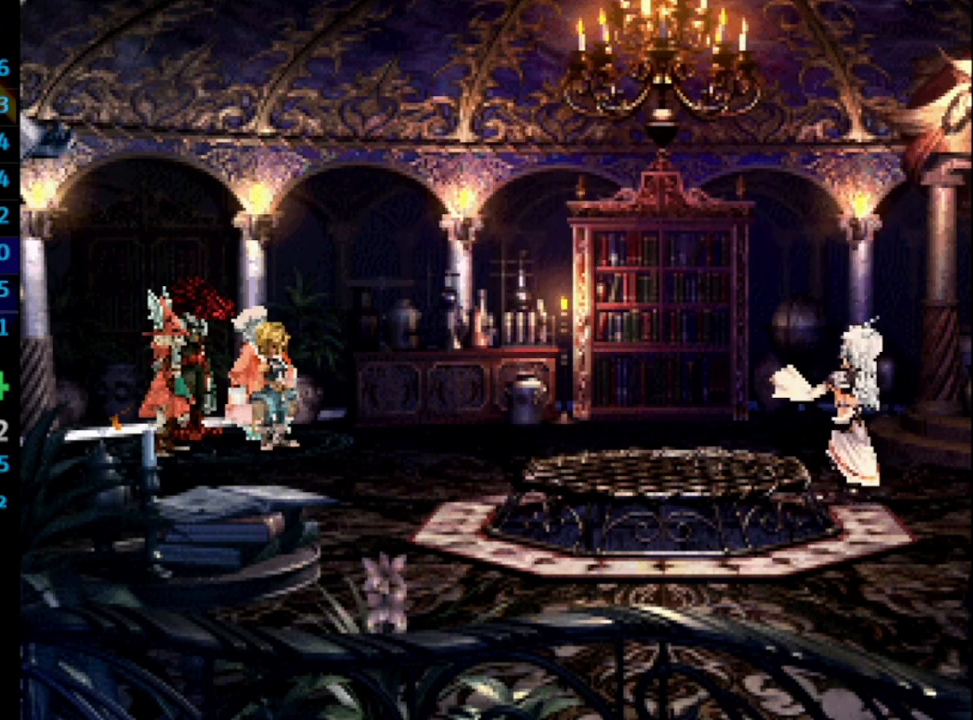
{"buttons": ["CROSS"], "left_stick": "center", "right_stick": "center", "events": [[17, "CROSS", "up"], [50, "SQUARE", "up"], [100, "CROSS", "down"], [133, "CROSS", "up"], [167, "CROSS", "down"], [217, "CROSS", "up"], [217, "SQUARE", "down"], [267, "SQUARE", "up"], [333, "SQUARE", "down"], [383, "SQUARE", "up"], [400, "CROSS", "down"], [417, "CROSS", "up"], [433, "SQUARE", "down"], [500, "CROSS", "down"], [500, "SQUARE", "up"]]}
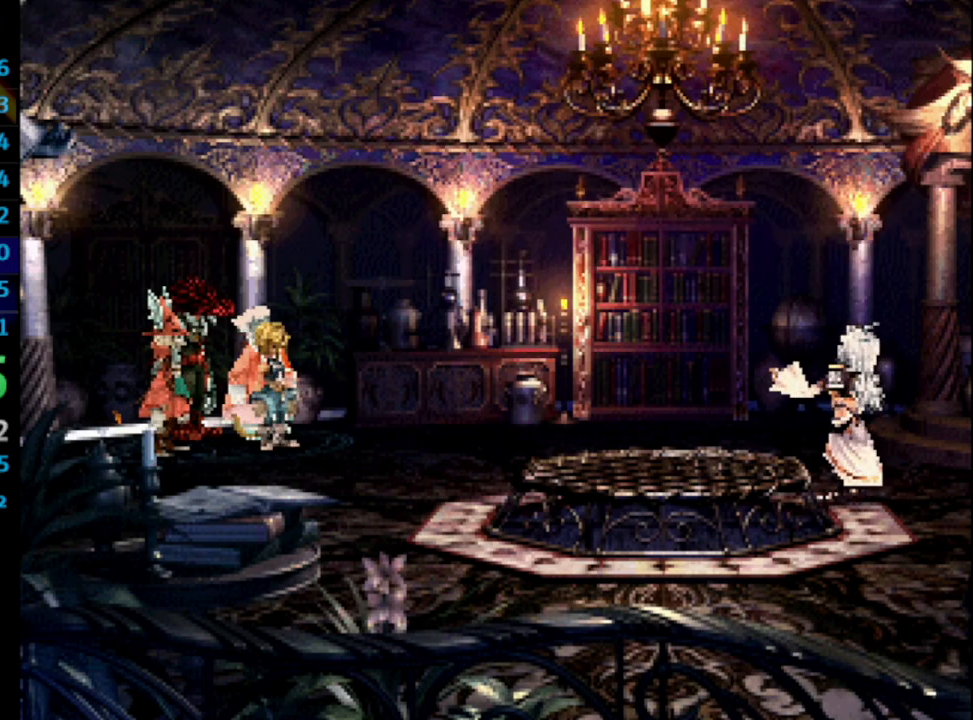
{"buttons": [], "left_stick": "center", "right_stick": "center", "events": [[17, "CROSS", "up"], [117, "CROSS", "down"], [117, "SQUARE", "down"], [133, "CROSS", "up"], [133, "SQUARE", "up"], [200, "CROSS", "down"], [217, "CROSS", "up"], [217, "SQUARE", "down"], [267, "SQUARE", "up"], [300, "CROSS", "down"], [367, "CROSS", "up"], [383, "SQUARE", "down"], [400, "SQUARE", "up"], [417, "CROSS", "down"], [467, "CROSS", "up"]]}
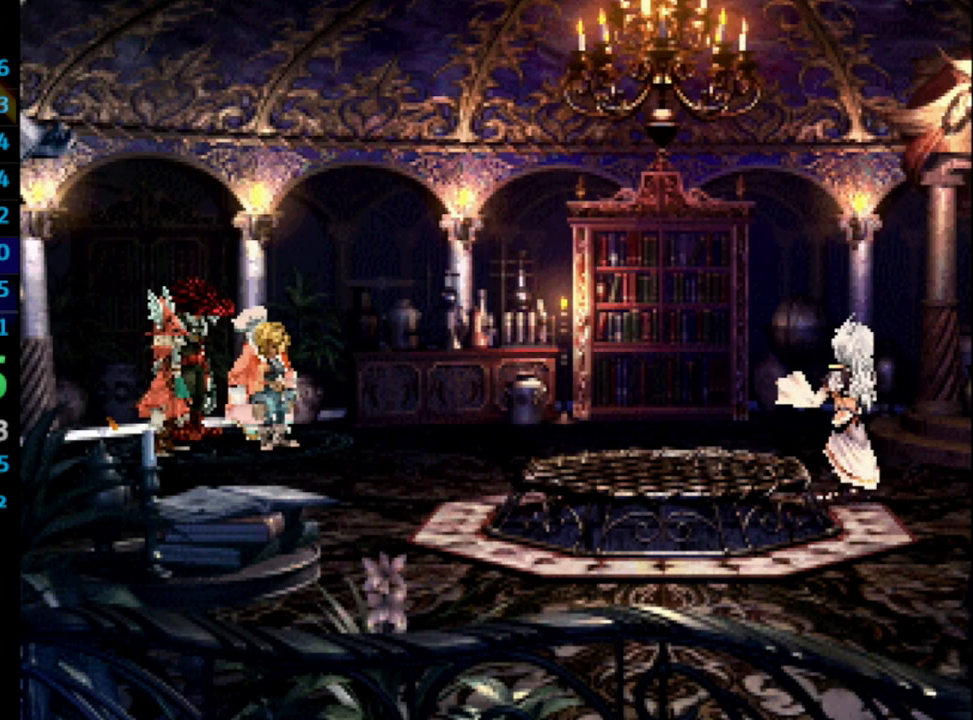
{"buttons": ["CROSS"], "left_stick": "center", "right_stick": "center", "events": [[33, "CROSS", "down"], [67, "CROSS", "up"], [217, "CROSS", "down"], [250, "CROSS", "up"], [250, "SQUARE", "down"], [300, "SQUARE", "up"], [500, "CROSS", "down"]]}
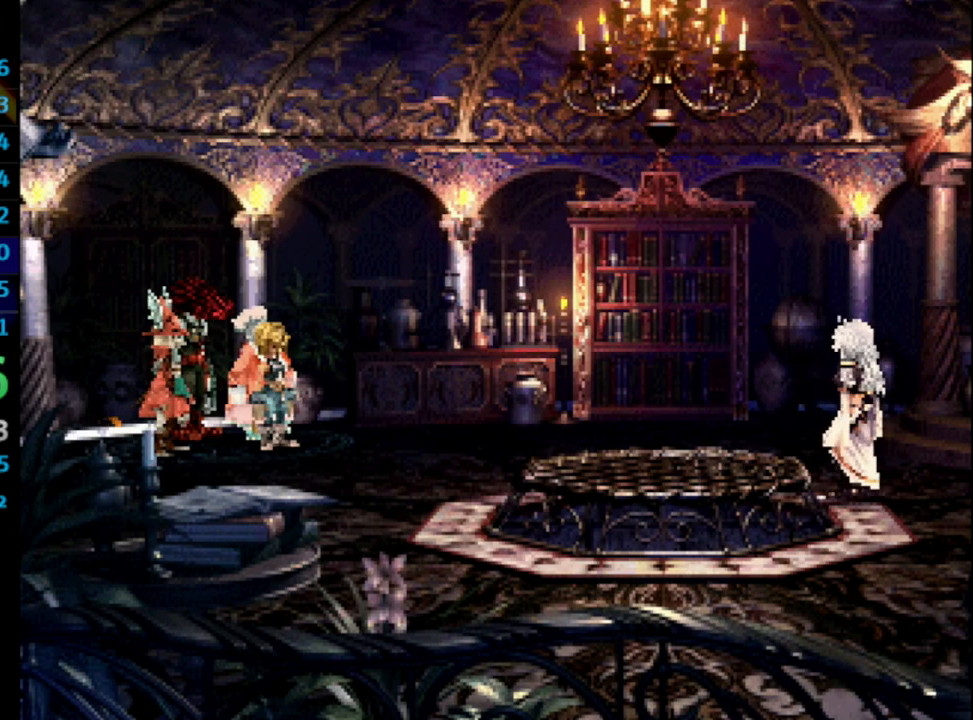
{"buttons": [], "left_stick": "center", "right_stick": "center", "events": [[50, "CROSS", "up"], [133, "CROSS", "down"], [167, "CROSS", "up"], [417, "SQUARE", "down"], [450, "SQUARE", "up"]]}
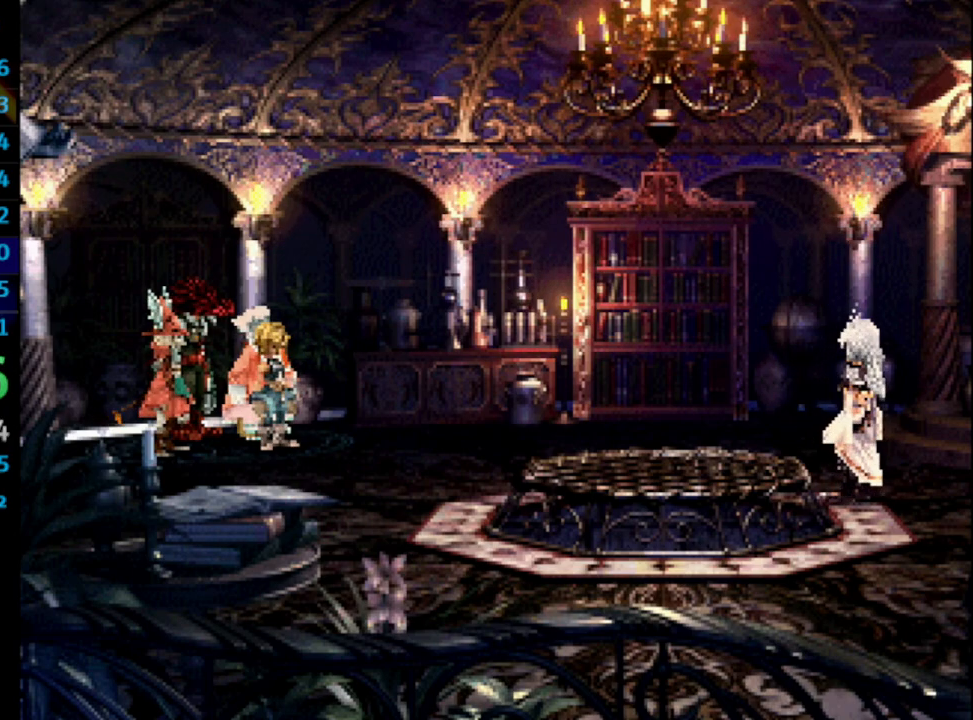
{"buttons": [], "left_stick": "center", "right_stick": "center", "events": [[67, "CROSS", "down"], [67, "SQUARE", "down"], [100, "SQUARE", "up"], [133, "CROSS", "up"], [150, "L1", "down"], [183, "CROSS", "down"], [267, "SQUARE", "down"], [317, "CROSS", "up"], [450, "L1", "up"], [500, "SQUARE", "up"]]}
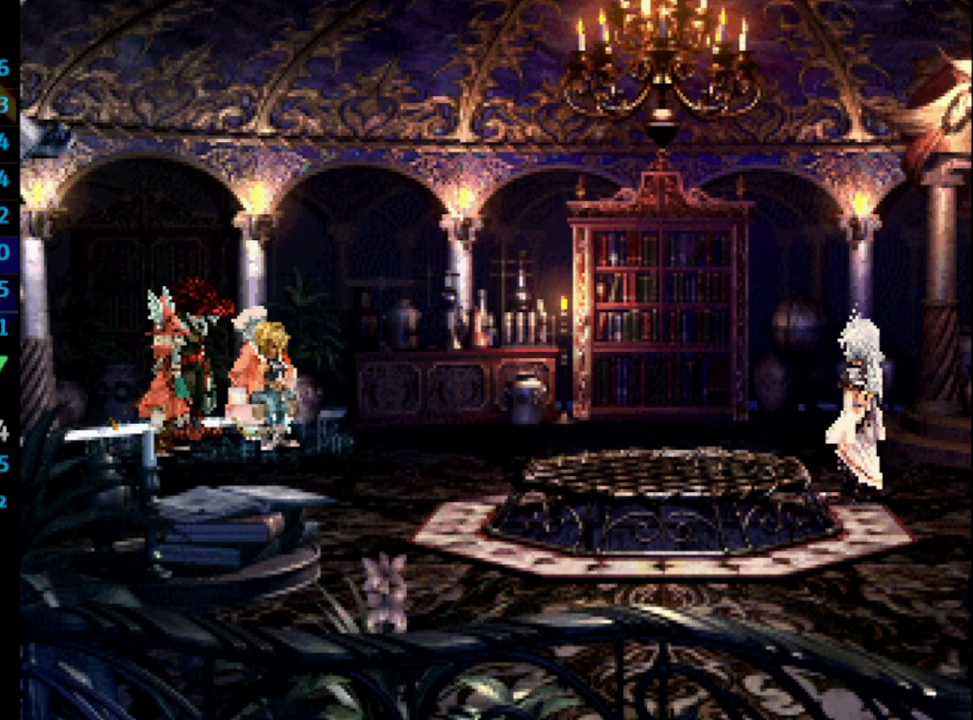
{"buttons": [], "left_stick": "center", "right_stick": "center", "events": [[133, "SQUARE", "down"], [183, "CROSS", "down"], [200, "SQUARE", "up"], [233, "CROSS", "up"], [317, "CROSS", "down"], [383, "CROSS", "up"], [383, "SQUARE", "down"], [433, "CROSS", "down"], [433, "SQUARE", "up"], [467, "CROSS", "up"]]}
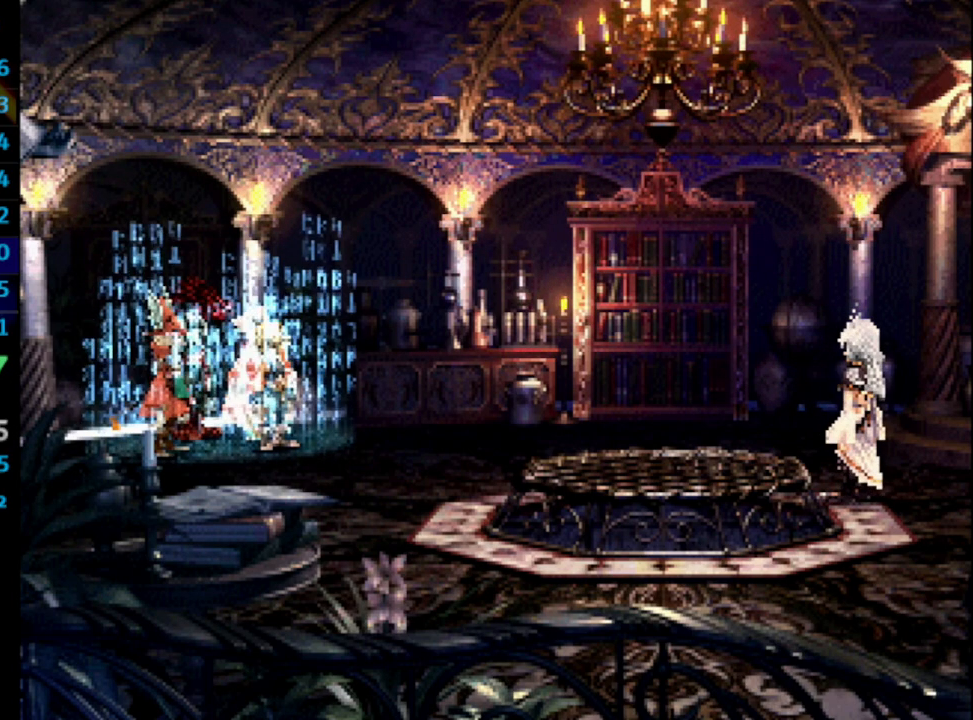
{"buttons": [], "left_stick": "center", "right_stick": "center", "events": [[83, "SQUARE", "down"], [133, "SQUARE", "up"], [183, "SQUARE", "down"], [233, "CROSS", "down"], [250, "CROSS", "up"], [333, "CROSS", "down"], [333, "SQUARE", "up"], [367, "CROSS", "up"], [400, "SQUARE", "down"], [450, "CROSS", "down"], [483, "SQUARE", "up"], [500, "CROSS", "up"]]}
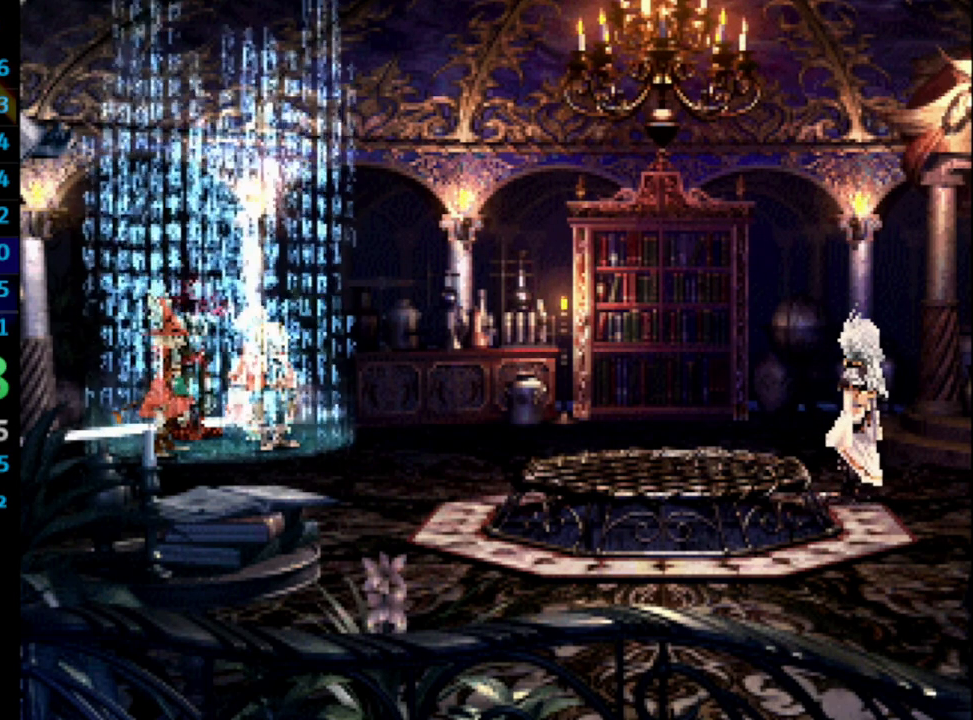
{"buttons": [], "left_stick": "center", "right_stick": "center", "events": [[33, "SQUARE", "down"], [83, "SQUARE", "up"], [183, "CROSS", "down"], [217, "CROSS", "up"], [267, "SQUARE", "down"], [350, "SQUARE", "up"], [400, "SQUARE", "down"], [450, "SQUARE", "up"]]}
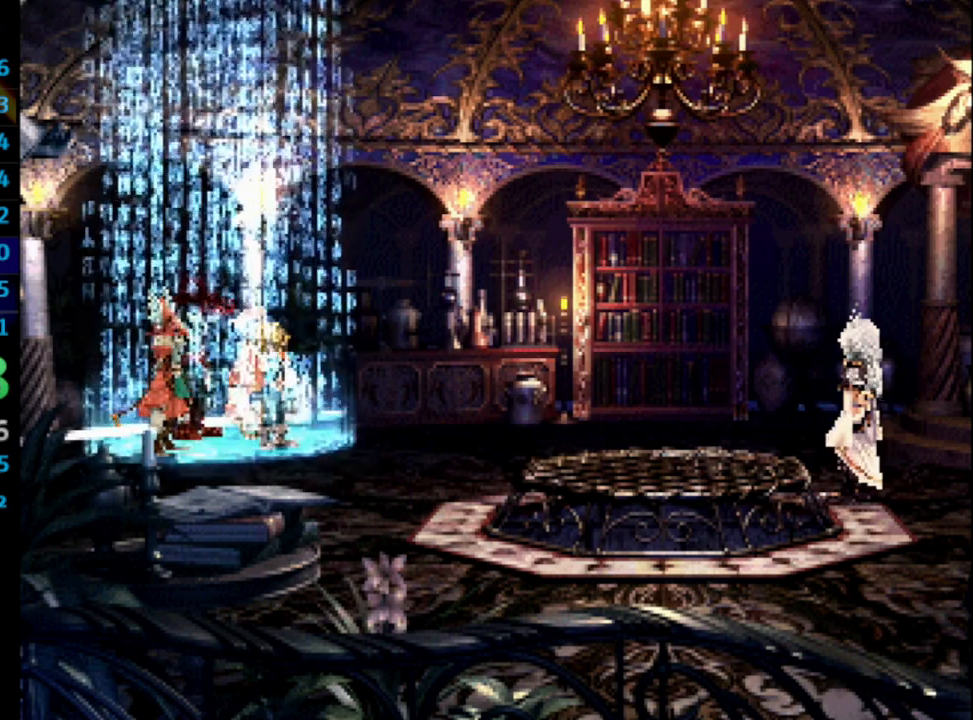
{"buttons": [], "left_stick": "center", "right_stick": "center", "events": [[50, "SQUARE", "down"], [100, "CROSS", "down"], [100, "SQUARE", "up"], [117, "CROSS", "up"], [167, "SQUARE", "down"], [217, "CROSS", "down"], [217, "SQUARE", "up"], [233, "CROSS", "up"], [300, "CROSS", "down"], [367, "CROSS", "up"]]}
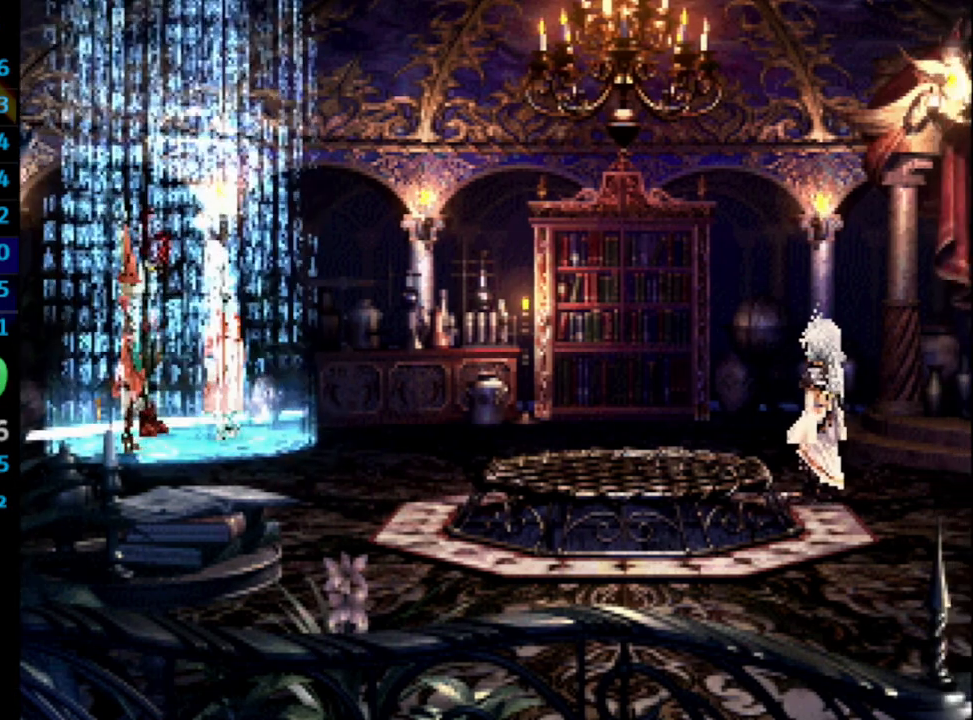
{"buttons": [], "left_stick": "center", "right_stick": "center", "events": [[67, "CROSS", "down"], [83, "CROSS", "up"], [133, "SQUARE", "down"], [200, "SQUARE", "up"], [450, "CROSS", "down"], [467, "CROSS", "up"]]}
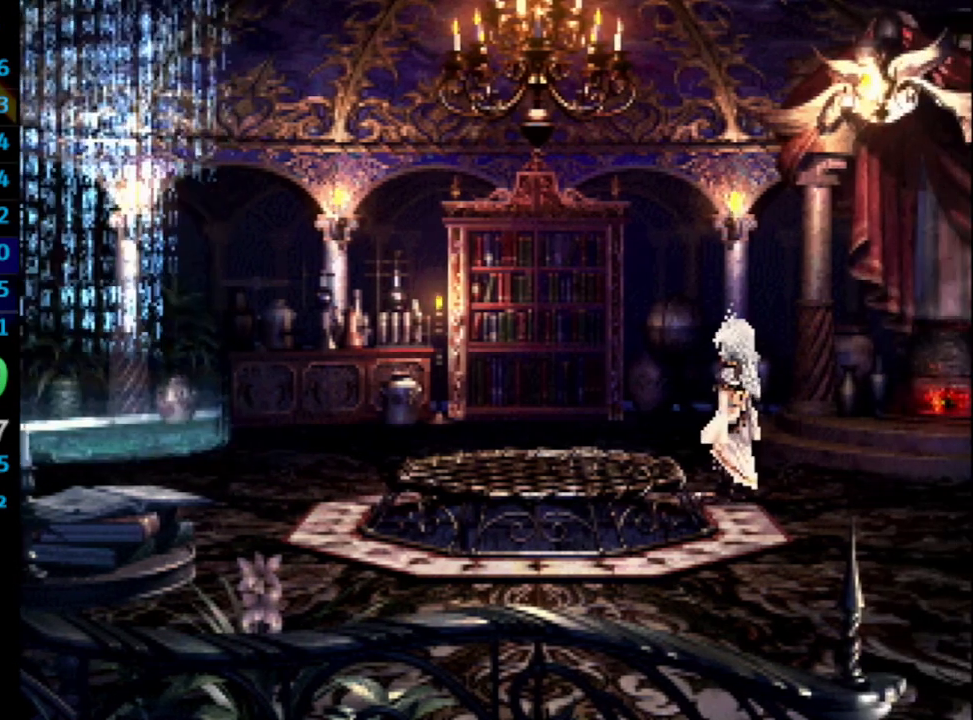
{"buttons": ["CROSS"], "left_stick": "center", "right_stick": "center", "events": [[33, "SQUARE", "down"], [100, "SQUARE", "up"], [300, "SQUARE", "down"], [350, "CROSS", "down"], [350, "SQUARE", "up"], [367, "CROSS", "up"], [483, "CROSS", "down"]]}
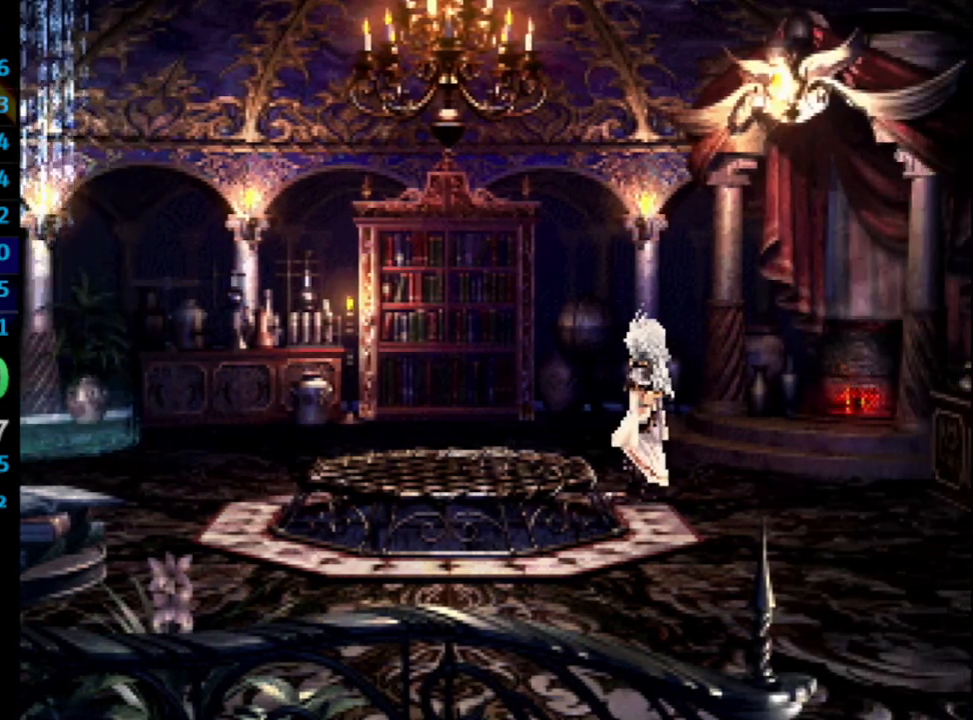
{"buttons": ["SQUARE"], "left_stick": "center", "right_stick": "center", "events": [[33, "CROSS", "up"], [100, "SQUARE", "down"], [150, "SQUARE", "up"], [467, "SQUARE", "down"]]}
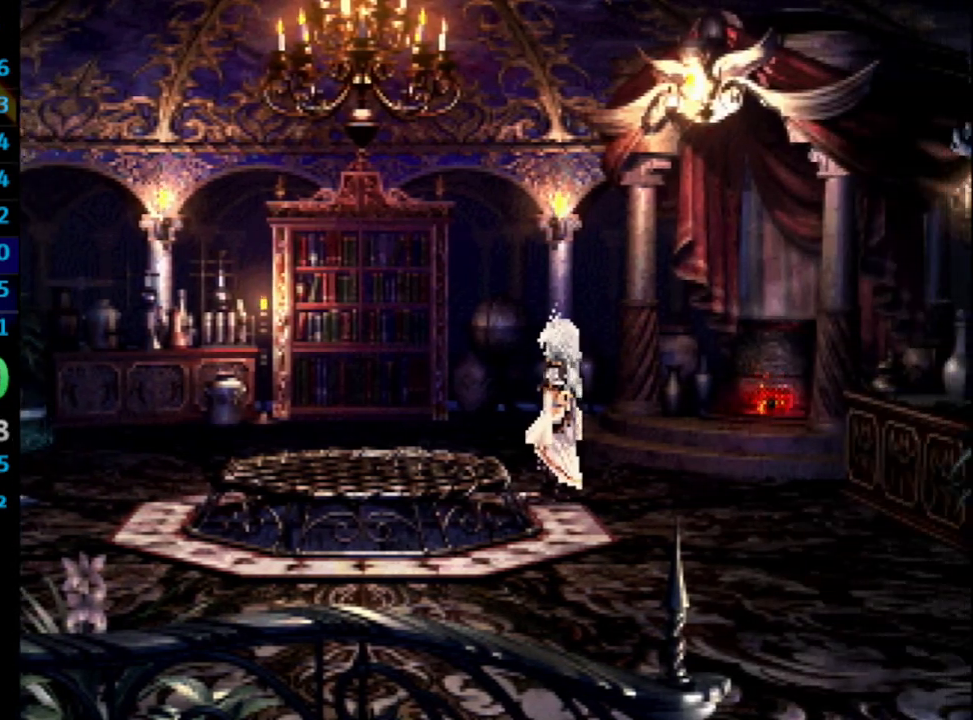
{"buttons": [], "left_stick": "center", "right_stick": "center", "events": [[17, "SQUARE", "up"], [117, "CROSS", "down"], [183, "CROSS", "up"], [183, "SQUARE", "down"], [333, "CROSS", "down"], [333, "SQUARE", "up"], [367, "CROSS", "up"], [400, "SQUARE", "down"], [500, "SQUARE", "up"]]}
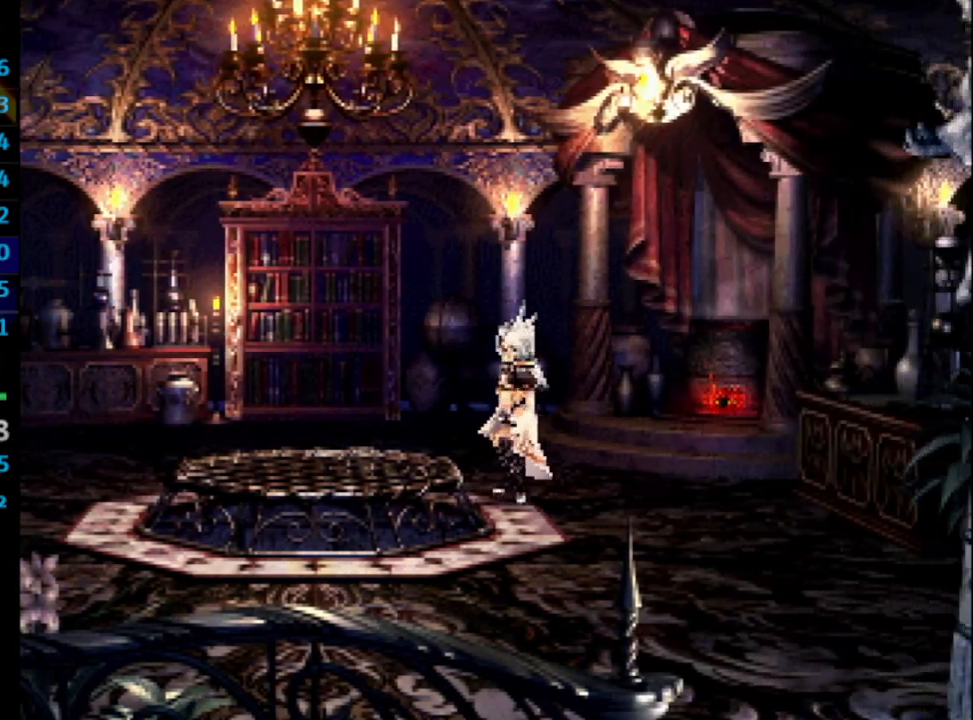
{"buttons": [], "left_stick": "center", "right_stick": "center", "events": [[17, "SQUARE", "down"], [83, "SQUARE", "up"], [183, "SQUARE", "down"], [233, "SQUARE", "up"], [250, "CROSS", "down"], [300, "CROSS", "up"], [317, "SQUARE", "down"], [367, "SQUARE", "up"], [400, "CROSS", "down"], [433, "CROSS", "up"], [450, "SQUARE", "down"], [500, "SQUARE", "up"]]}
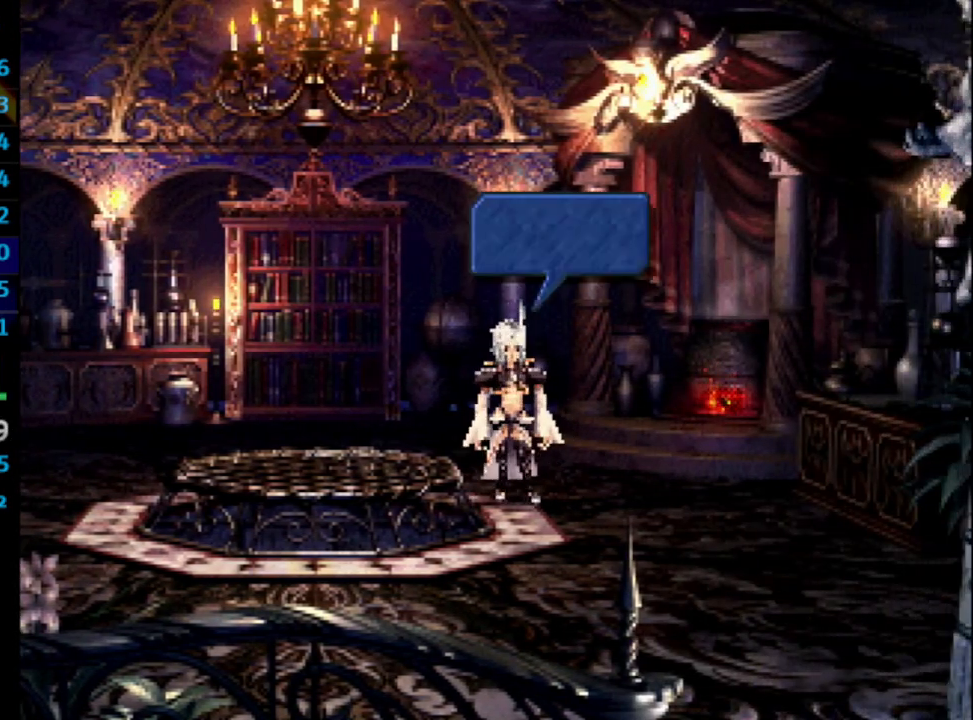
{"buttons": ["SQUARE"], "left_stick": "center", "right_stick": "center", "events": [[17, "CROSS", "down"], [33, "CROSS", "up"], [100, "SQUARE", "down"], [150, "SQUARE", "up"], [217, "SQUARE", "down"], [250, "CROSS", "down"], [250, "SQUARE", "up"], [333, "CROSS", "up"], [350, "SQUARE", "down"], [400, "SQUARE", "up"], [483, "SQUARE", "down"]]}
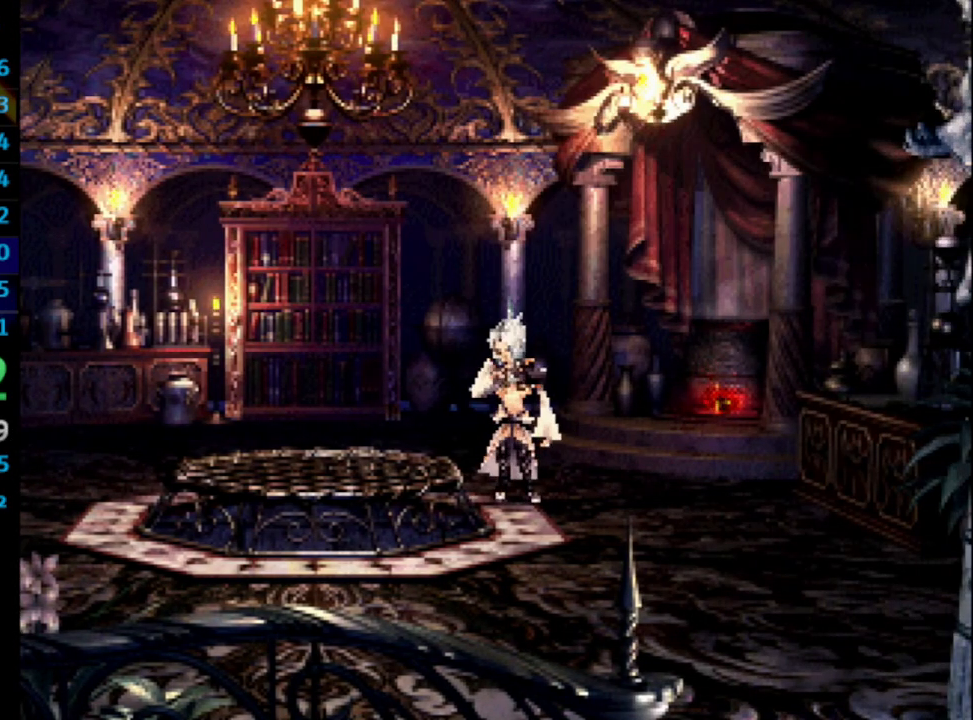
{"buttons": [], "left_stick": "center", "right_stick": "center", "events": [[17, "SQUARE", "up"], [33, "CROSS", "down"], [117, "CROSS", "up"], [133, "SQUARE", "down"], [183, "SQUARE", "up"], [283, "SQUARE", "down"], [333, "SQUARE", "up"], [450, "CROSS", "down"], [467, "CROSS", "up"]]}
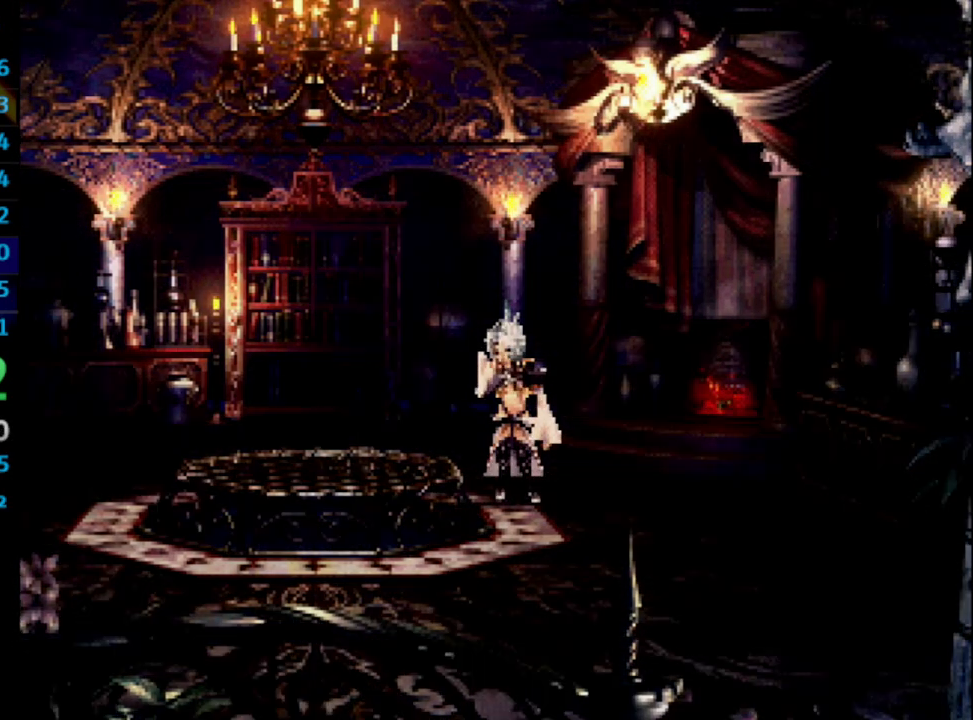
{"buttons": ["SQUARE"], "left_stick": "center", "right_stick": "center", "events": [[17, "SQUARE", "down"], [33, "CROSS", "down"], [50, "SQUARE", "up"], [117, "CROSS", "up"], [117, "SQUARE", "down"], [150, "CROSS", "down"], [183, "CROSS", "up"], [233, "CROSS", "down"], [233, "SQUARE", "up"], [300, "CROSS", "up"], [317, "SQUARE", "down"]]}
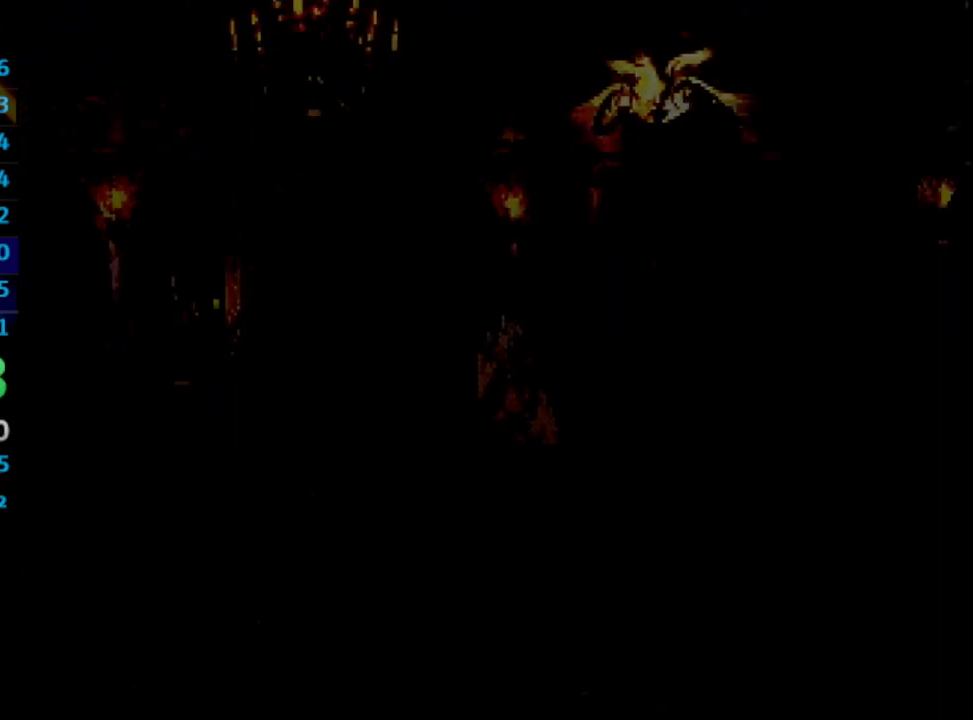
{"buttons": [], "left_stick": "center", "right_stick": "center", "events": [[17, "CROSS", "down"], [50, "CROSS", "up"], [133, "CROSS", "down"], [133, "SQUARE", "up"], [183, "CROSS", "up"], [183, "SQUARE", "down"], [283, "SQUARE", "up"]]}